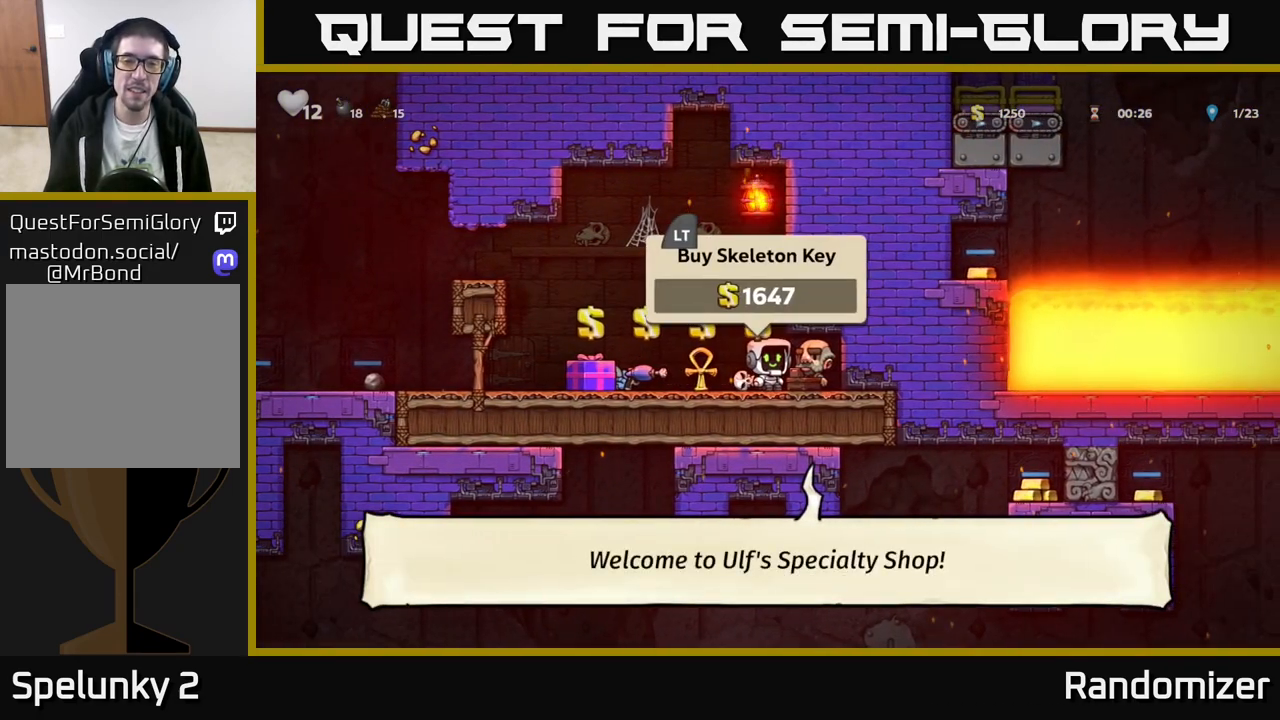
Gameplay with a controller (Xbox layout); each line is a JSON object with the inputs held at the frame after it. "events" lists button and stick changes between this image and that frame as [ms after this image, input, new state], when the widget could be followed in between. Not read: right_stick.
{"buttons": [], "left_stick": "left", "events": [[467, "left_stick", "left"]]}
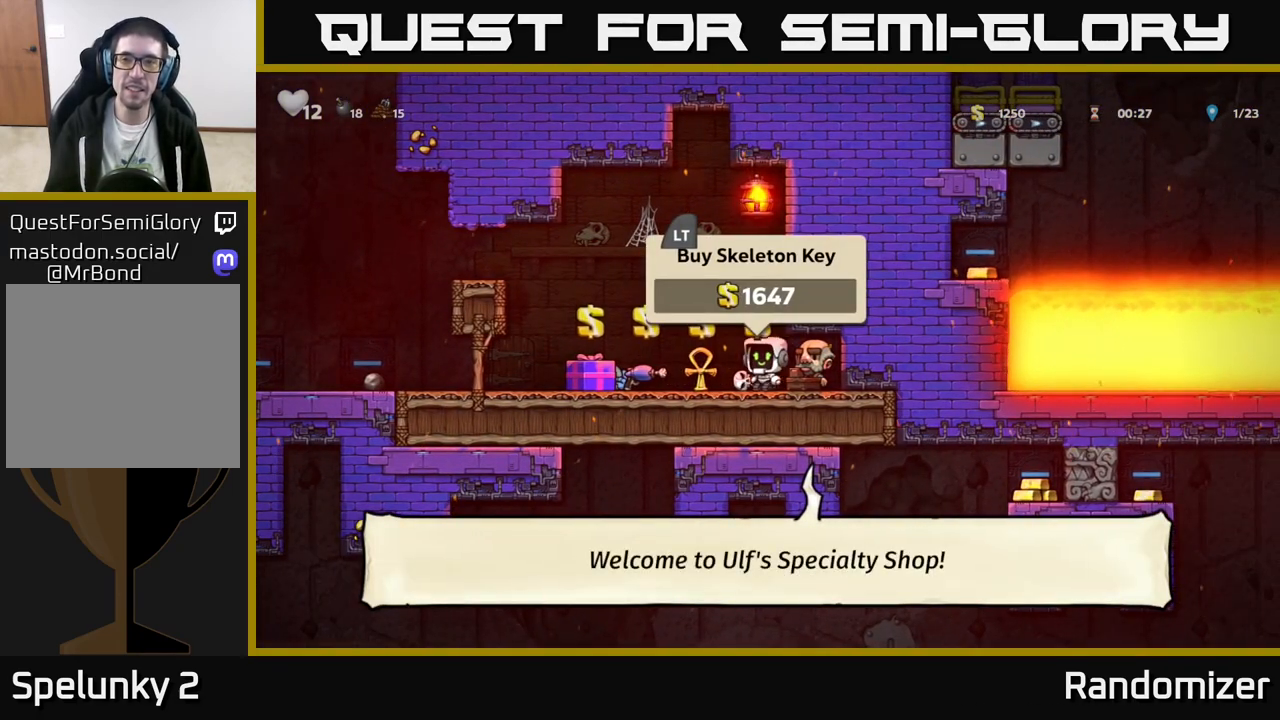
{"buttons": [], "left_stick": "left", "events": []}
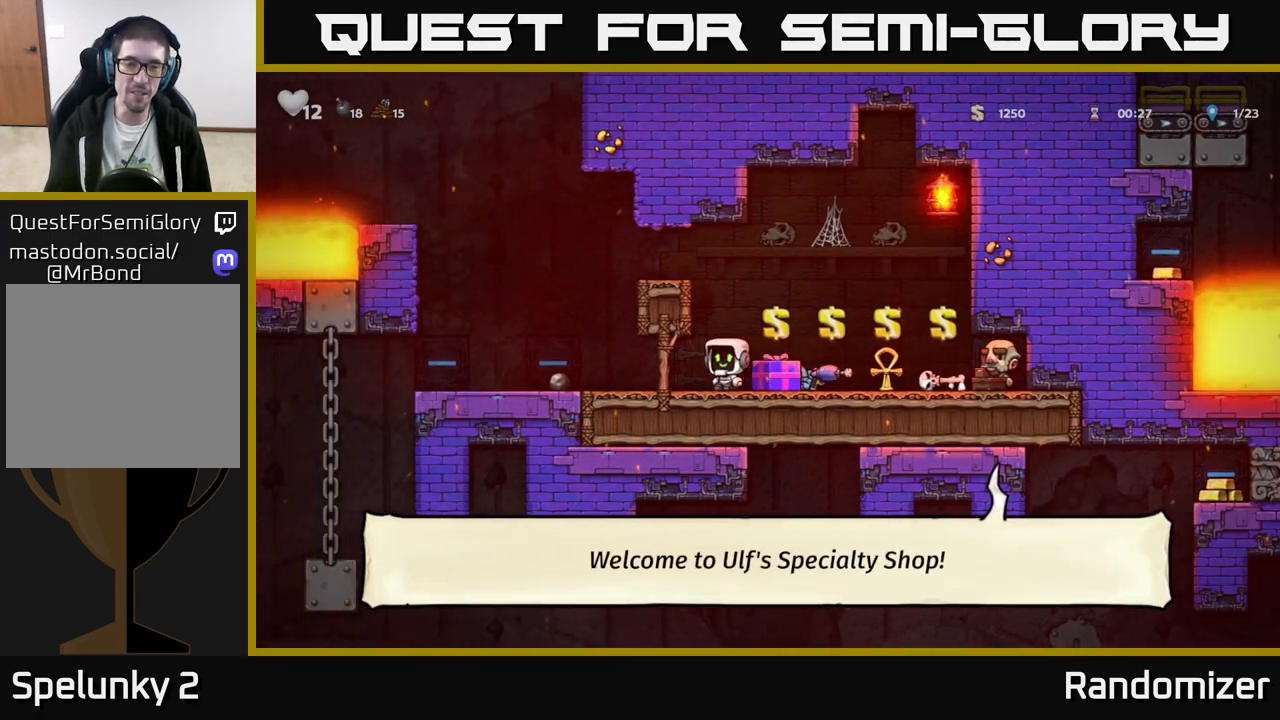
{"buttons": ["A"], "left_stick": "right", "events": [[183, "left_stick", "center"], [383, "left_stick", "right"], [417, "A", "down"]]}
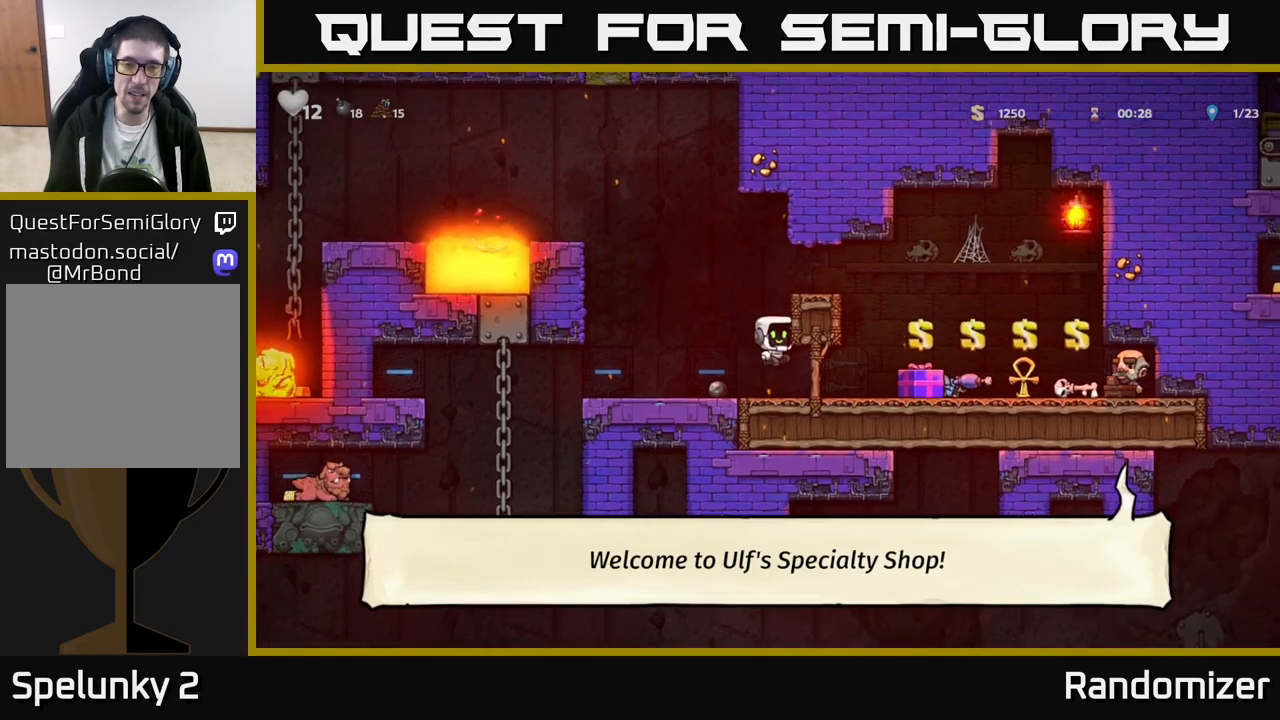
{"buttons": ["A"], "left_stick": "left", "events": [[100, "A", "up"], [200, "left_stick", "left"], [267, "A", "down"]]}
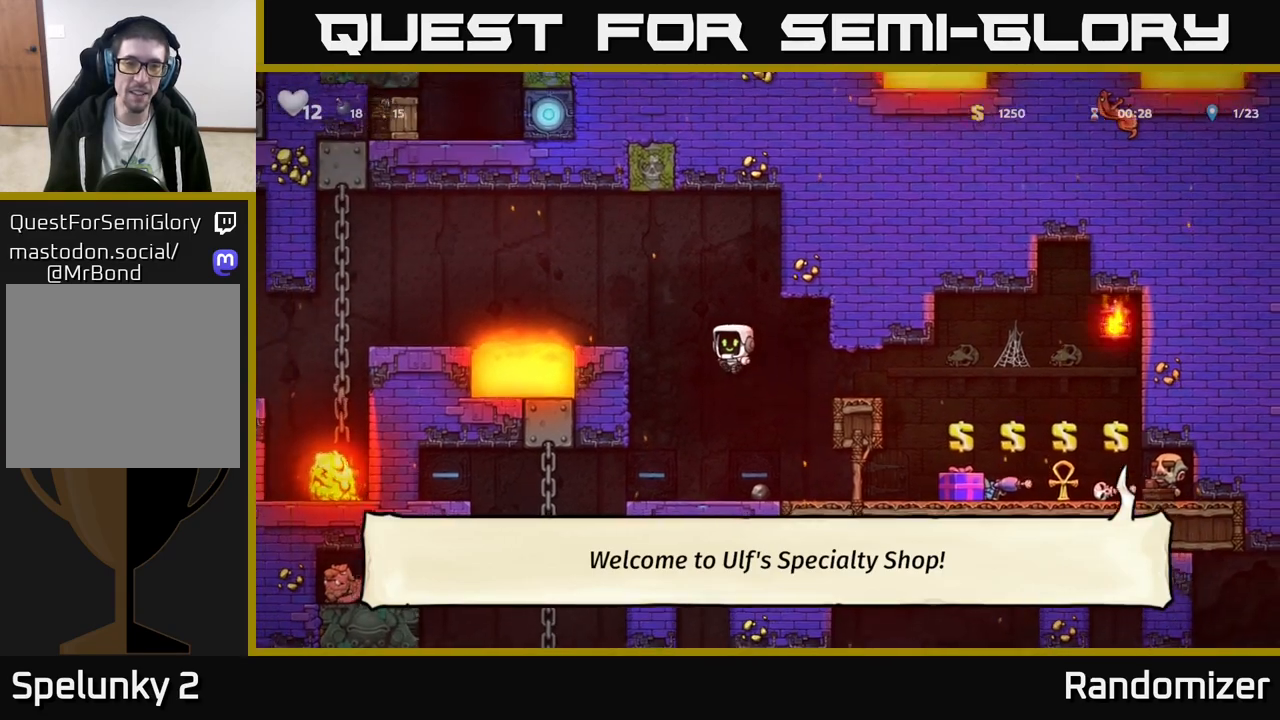
{"buttons": [], "left_stick": "left", "events": [[167, "A", "up"], [333, "A", "down"], [500, "A", "up"]]}
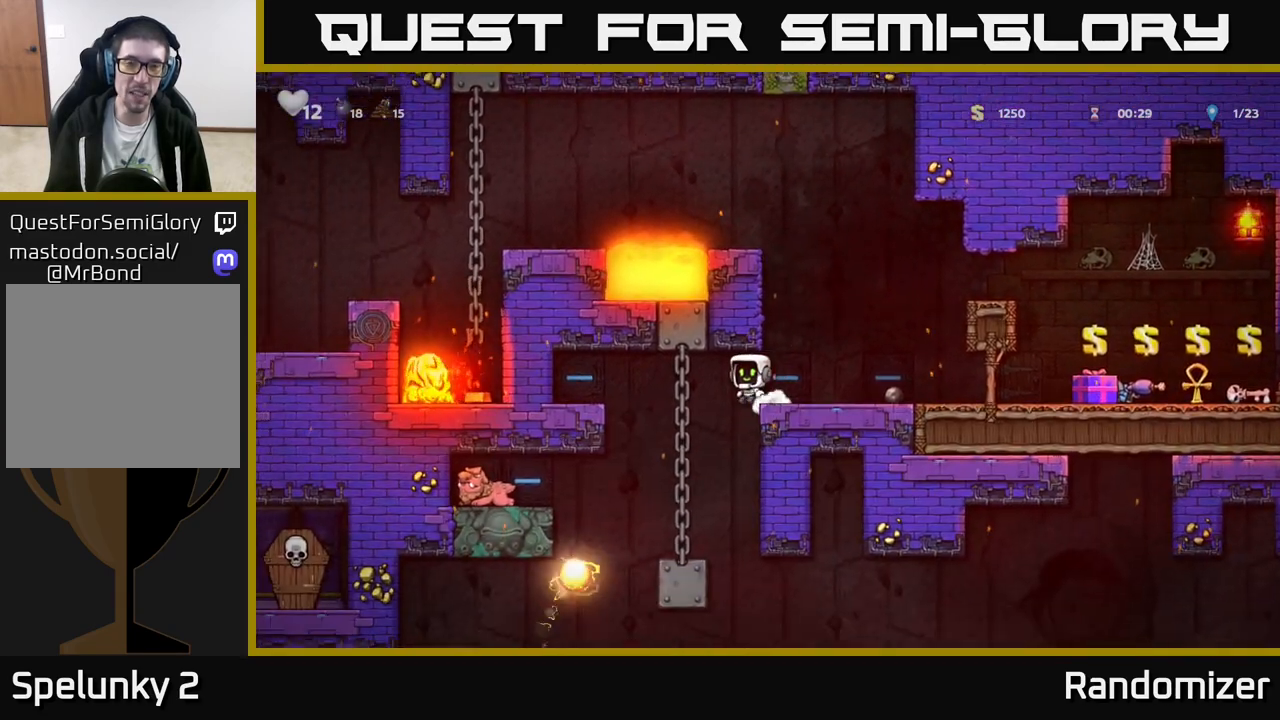
{"buttons": [], "left_stick": "up", "events": [[33, "left_stick", "center"], [350, "A", "down"], [417, "left_stick", "up"], [483, "A", "up"]]}
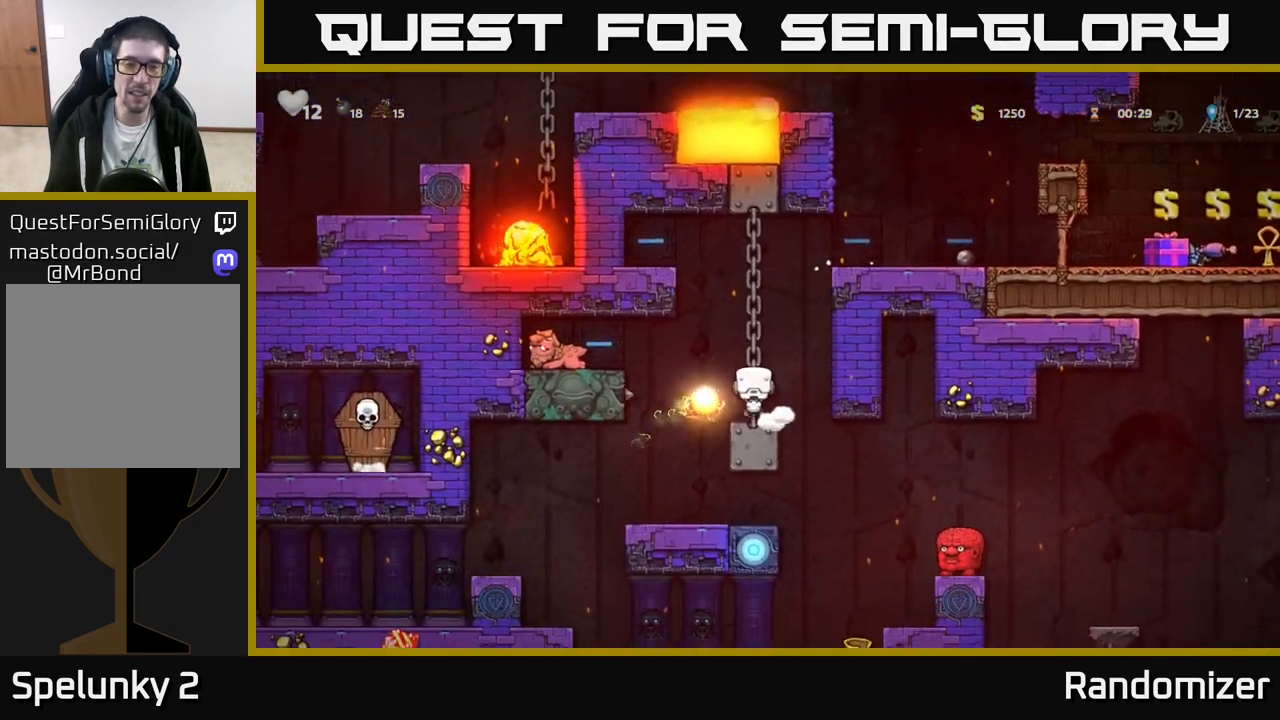
{"buttons": [], "left_stick": "up", "events": [[200, "left_stick", "up-right"], [250, "A", "down"], [350, "left_stick", "up"], [417, "A", "up"]]}
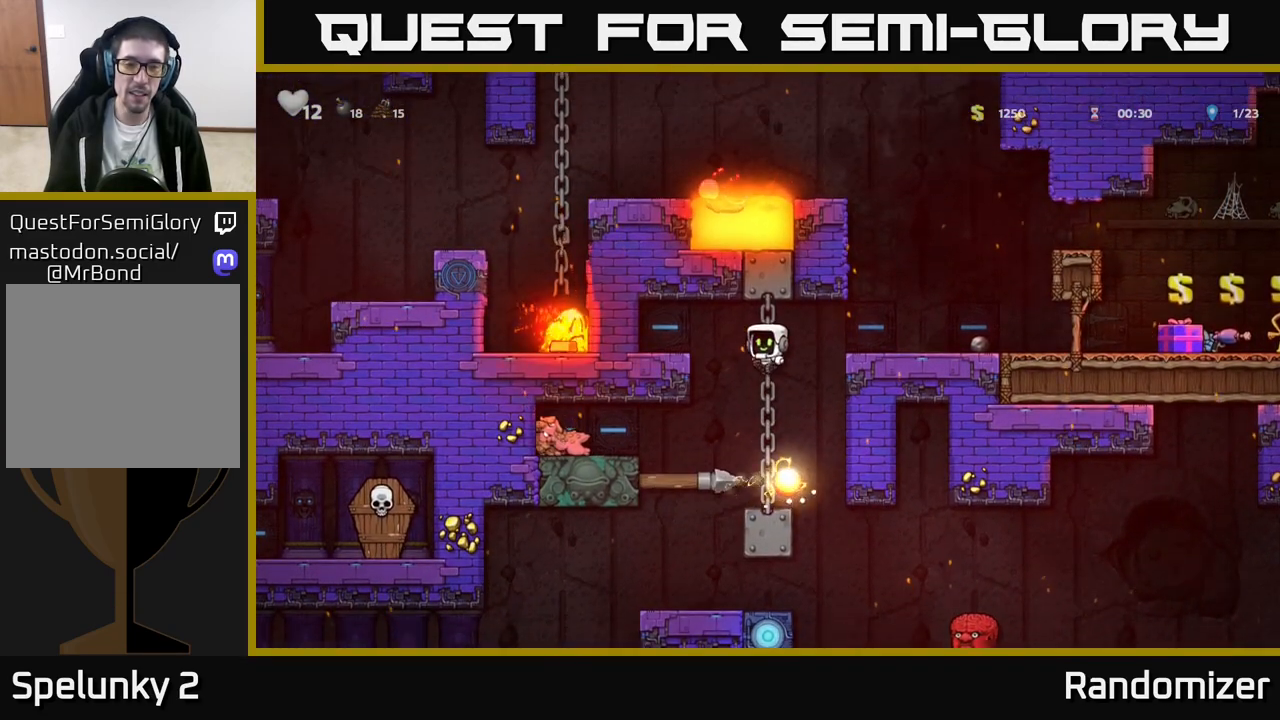
{"buttons": ["A"], "left_stick": "down", "events": [[67, "left_stick", "center"], [250, "left_stick", "up"], [400, "left_stick", "down"], [450, "A", "down"]]}
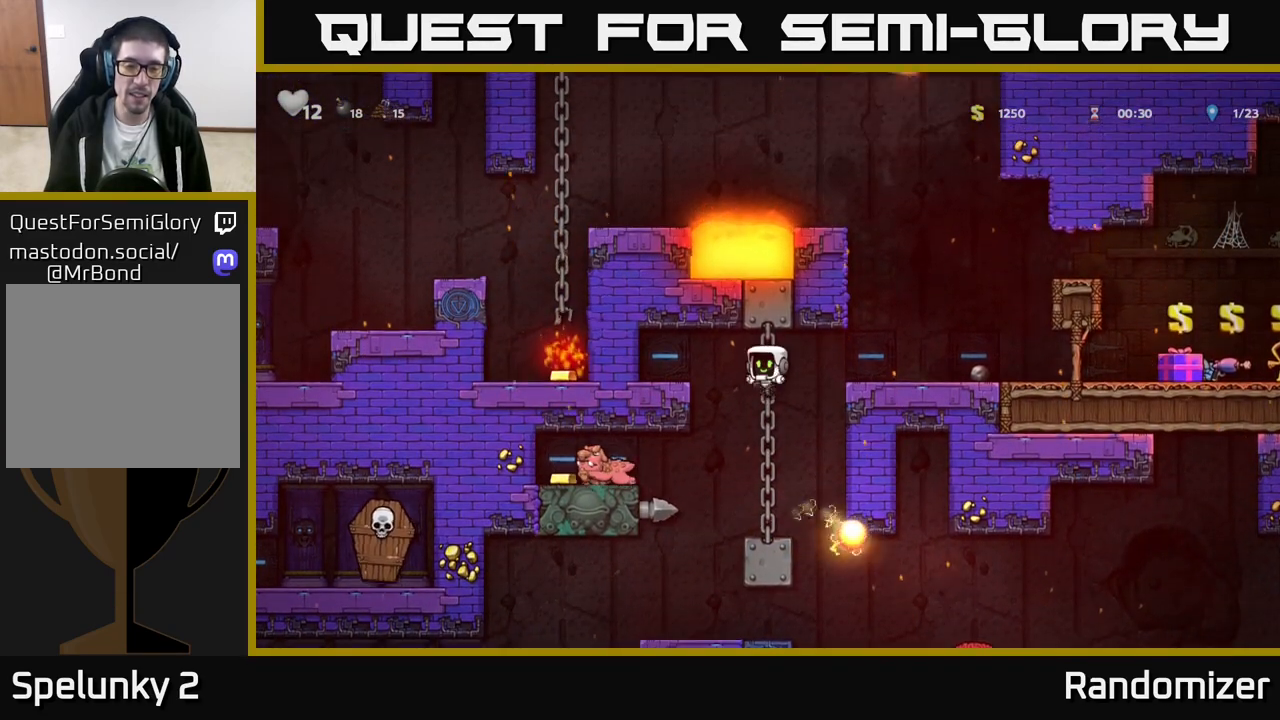
{"buttons": [], "left_stick": "center", "events": [[50, "left_stick", "center"], [83, "A", "up"]]}
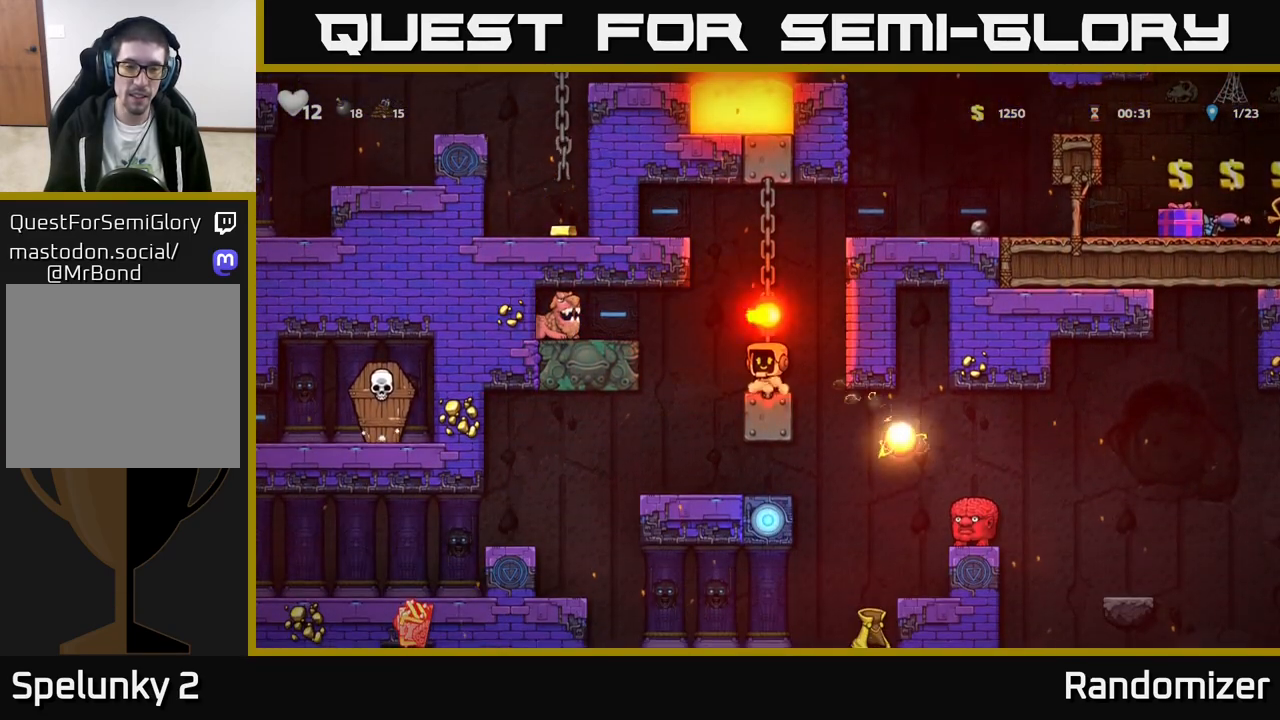
{"buttons": [], "left_stick": "center", "events": []}
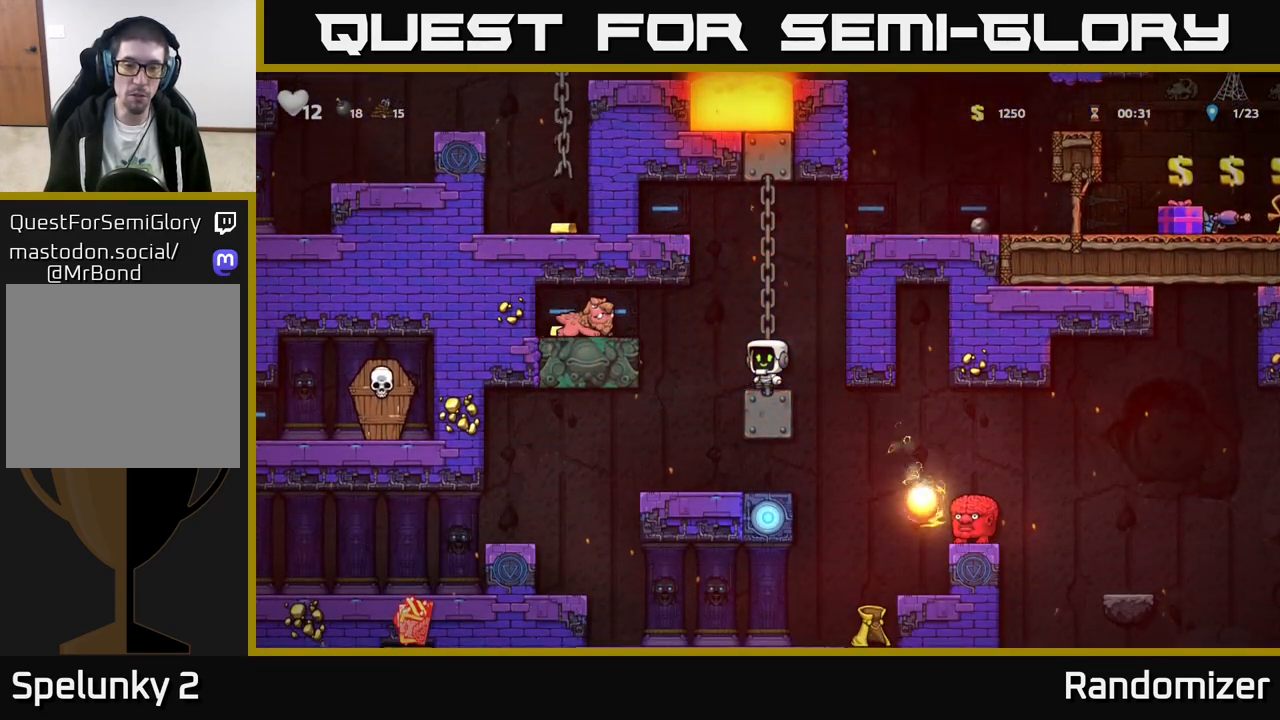
{"buttons": [], "left_stick": "center", "events": [[250, "A", "down"], [250, "left_stick", "right"], [367, "A", "up"], [450, "left_stick", "center"]]}
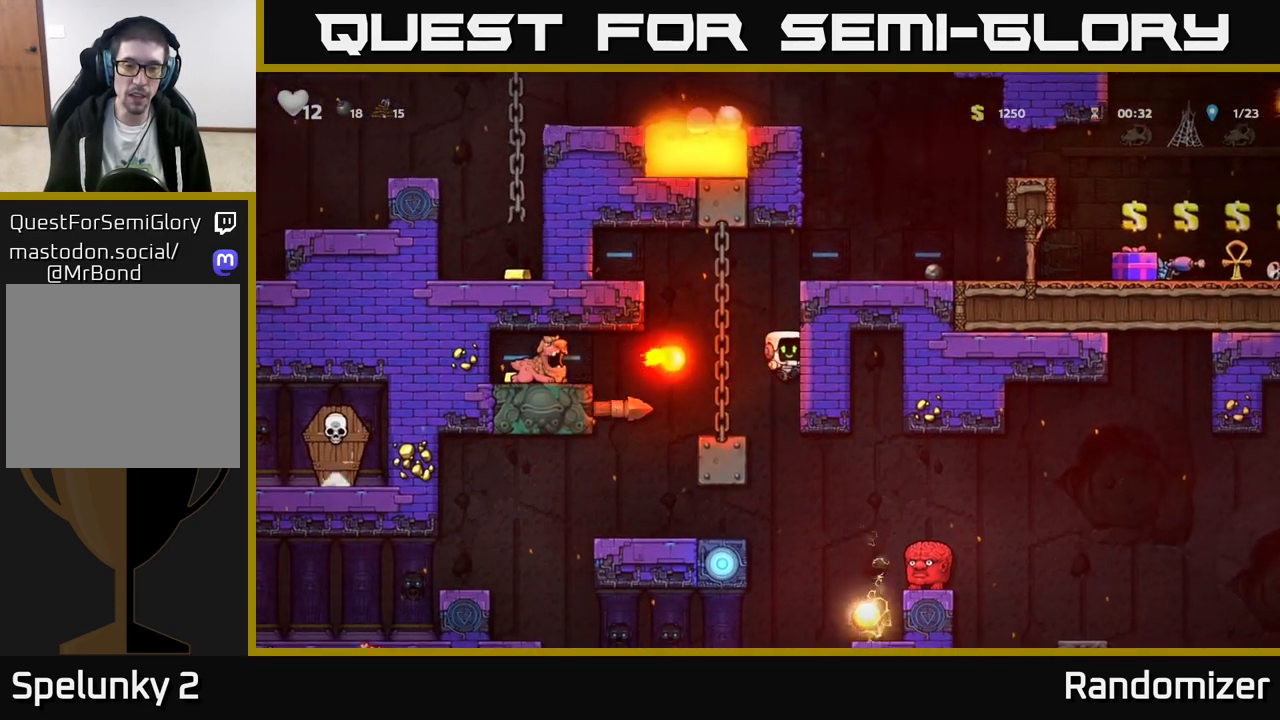
{"buttons": [], "left_stick": "right", "events": [[150, "left_stick", "right"]]}
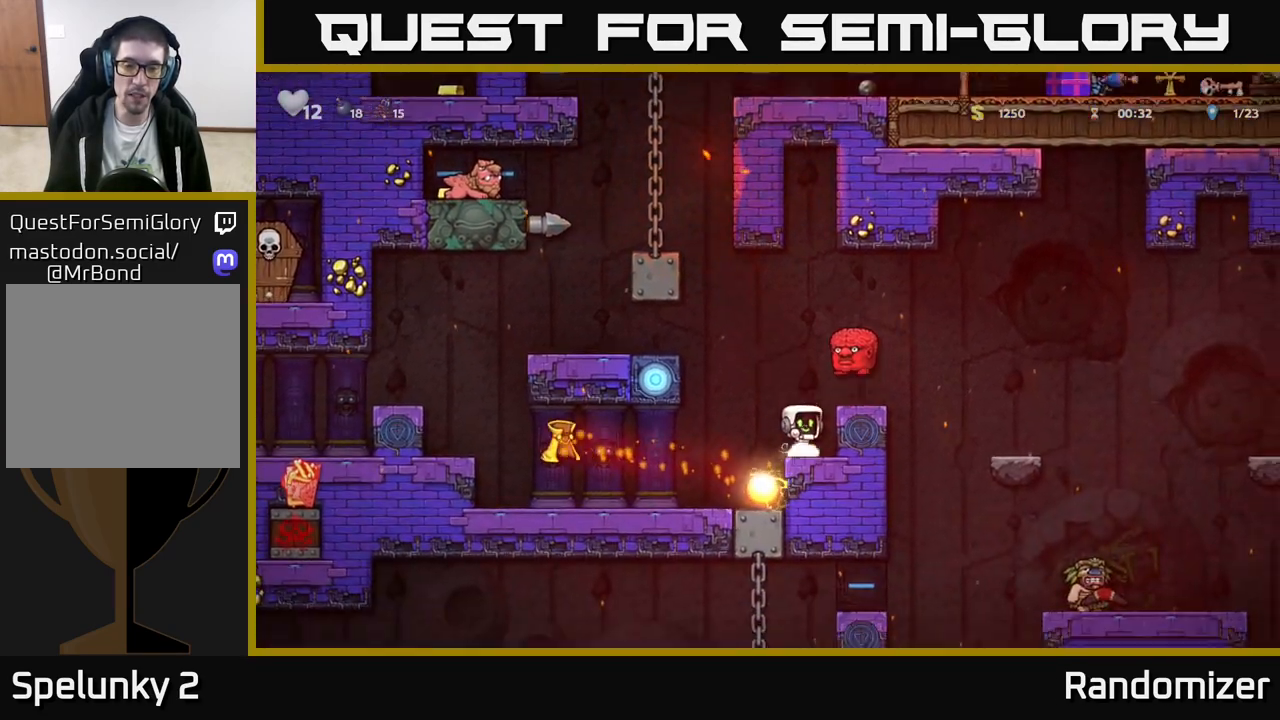
{"buttons": [], "left_stick": "center", "events": [[50, "left_stick", "center"], [100, "left_stick", "left"], [233, "left_stick", "center"], [383, "left_stick", "right"], [450, "left_stick", "center"]]}
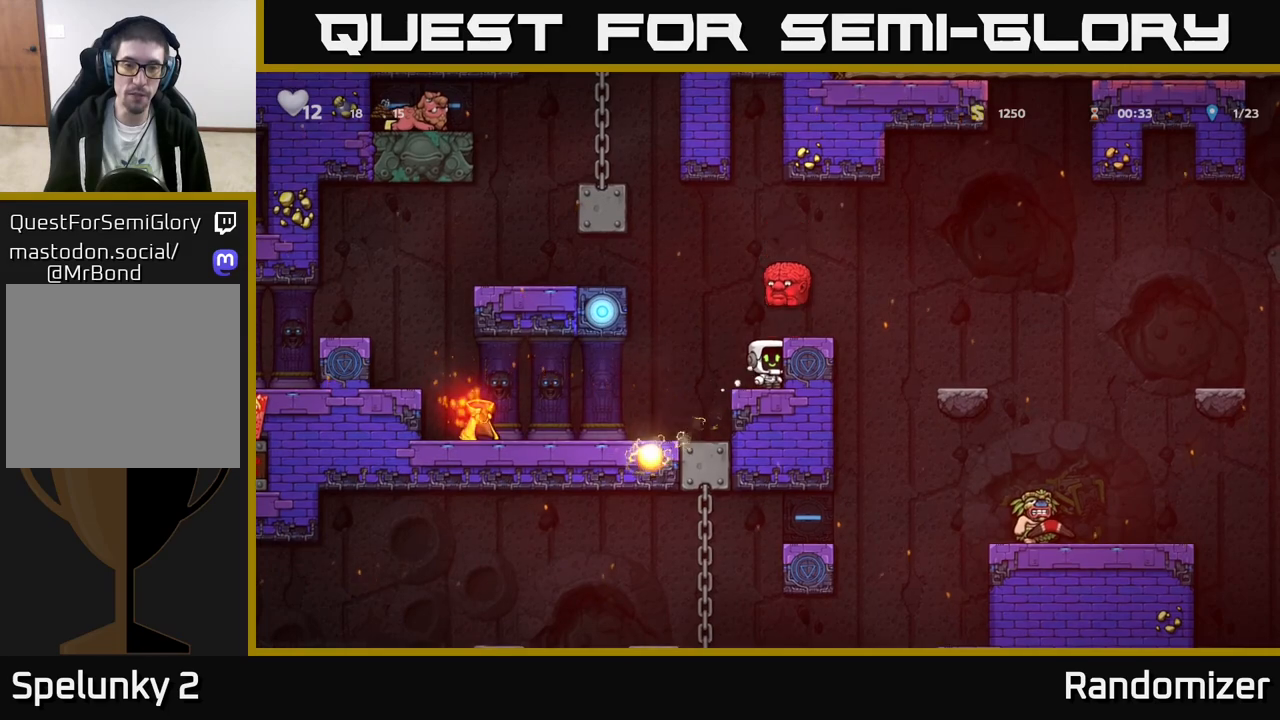
{"buttons": [], "left_stick": "center", "events": [[150, "X", "down"], [233, "X", "up"]]}
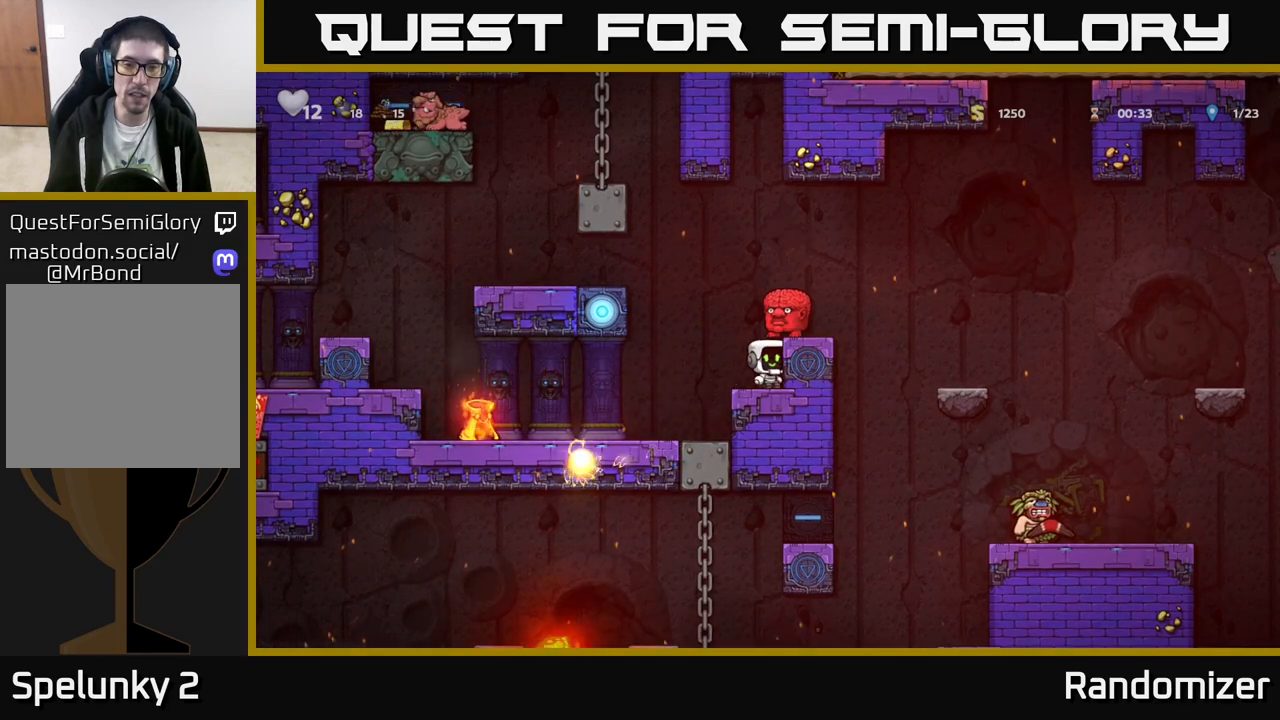
{"buttons": [], "left_stick": "center", "events": [[150, "X", "down"], [250, "X", "up"]]}
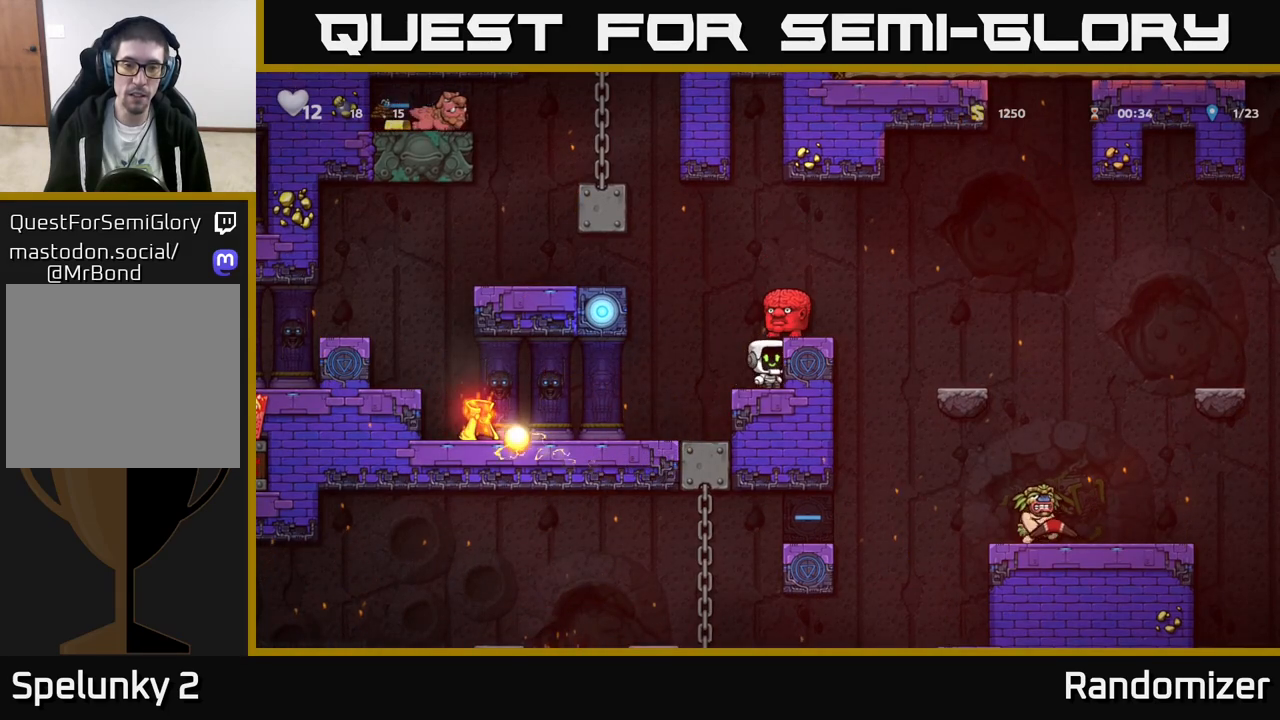
{"buttons": [], "left_stick": "center", "events": []}
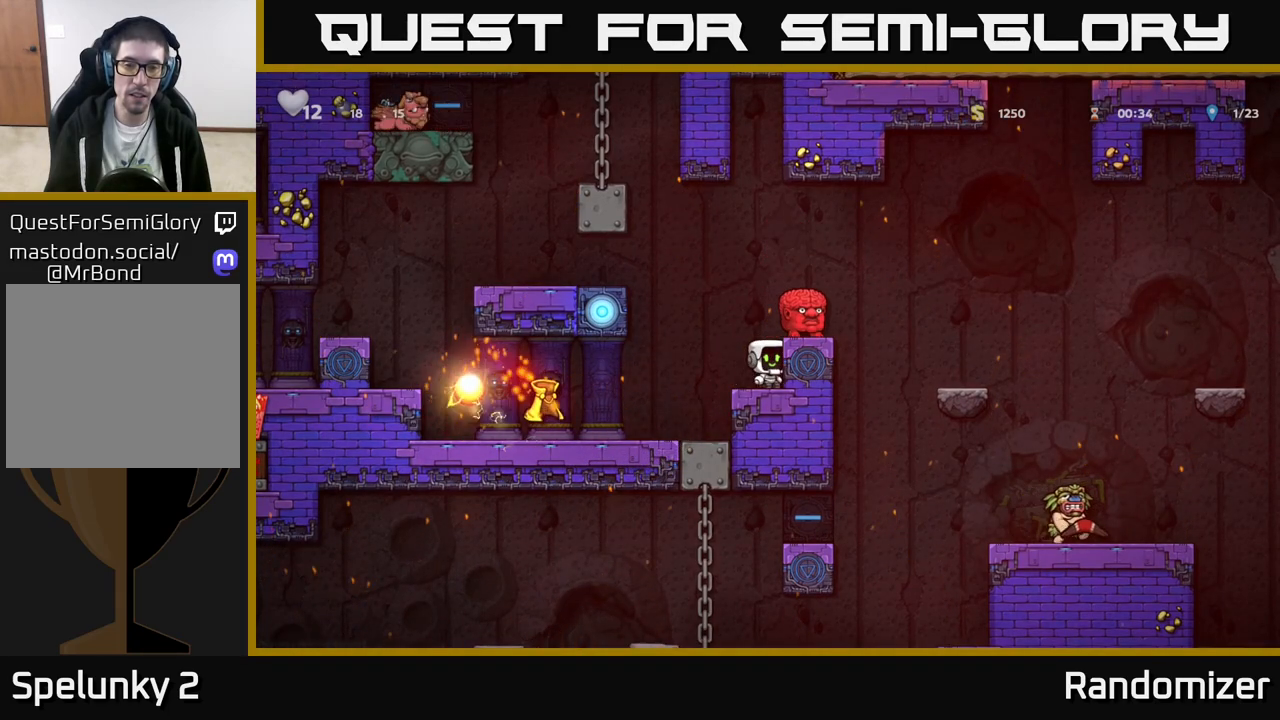
{"buttons": [], "left_stick": "center", "events": [[150, "left_stick", "left"], [250, "A", "down"], [317, "X", "down"], [317, "left_stick", "right"], [367, "A", "up"], [383, "X", "up"], [433, "left_stick", "center"]]}
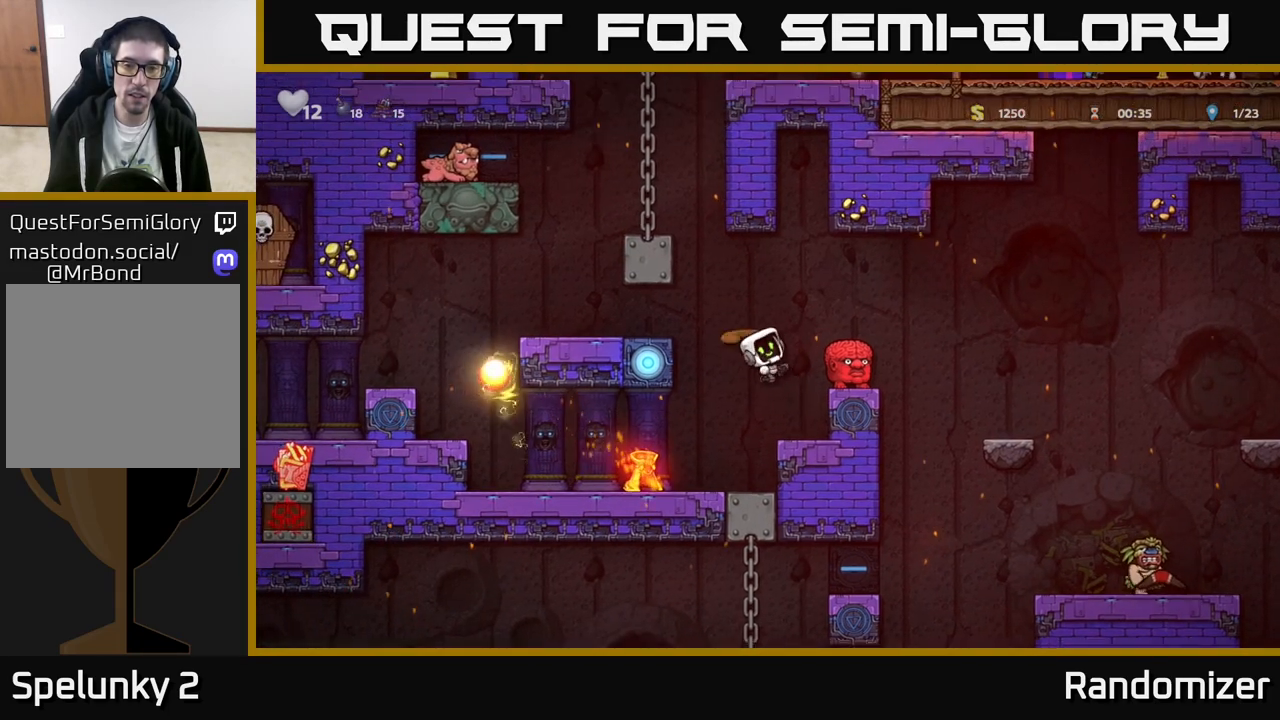
{"buttons": [], "left_stick": "right", "events": [[367, "A", "down"], [417, "X", "down"], [467, "A", "up"], [467, "left_stick", "right"], [500, "X", "up"]]}
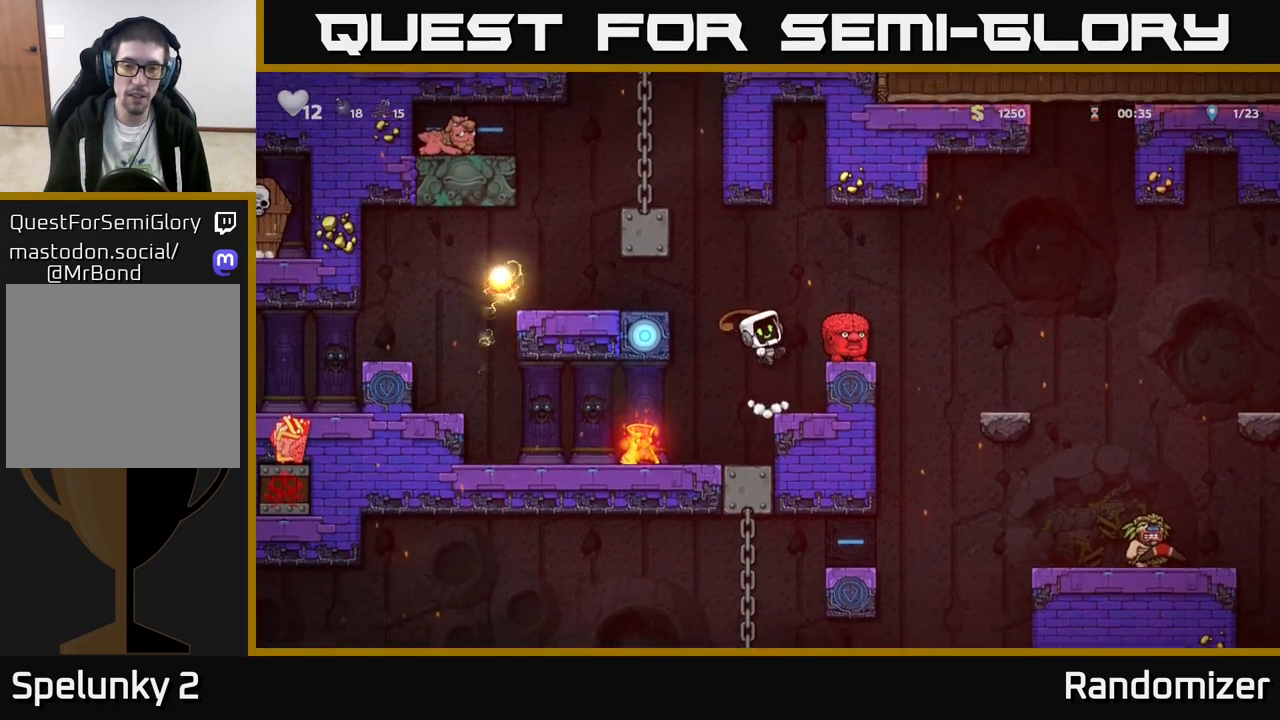
{"buttons": [], "left_stick": "left", "events": [[67, "left_stick", "center"], [317, "left_stick", "left"]]}
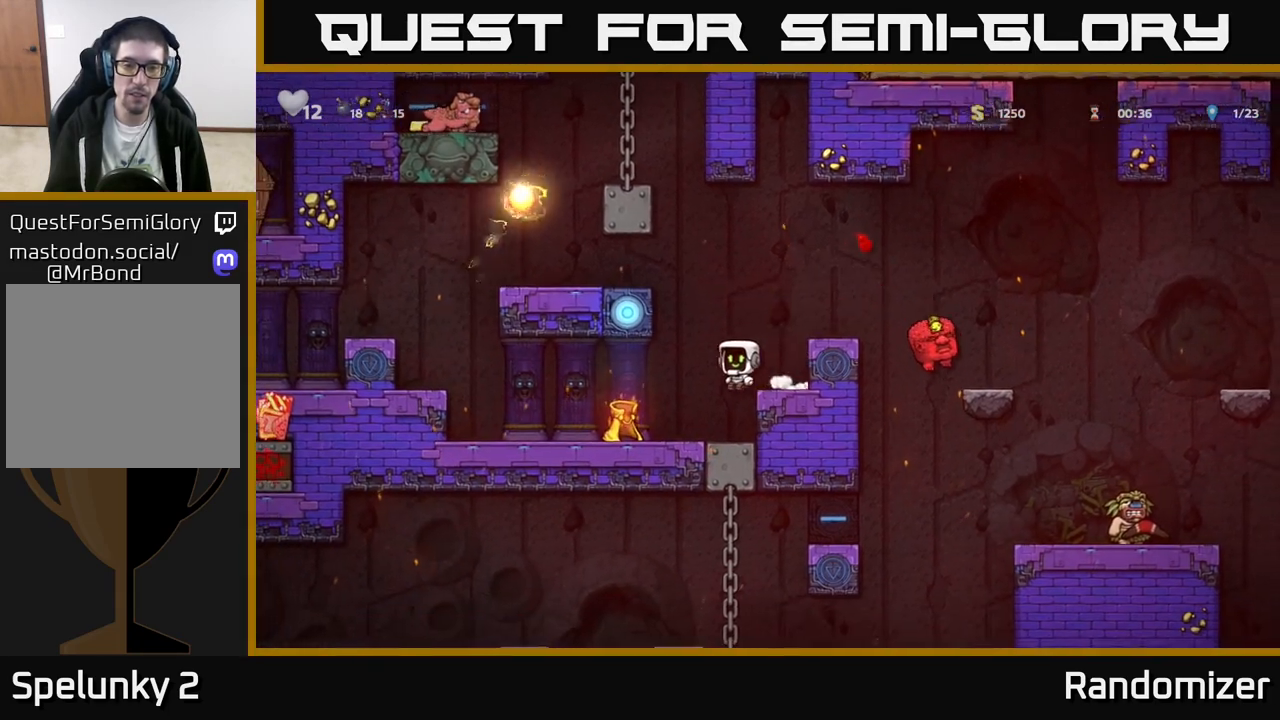
{"buttons": ["A"], "left_stick": "left", "events": [[250, "left_stick", "down"], [350, "X", "down"], [417, "left_stick", "left"], [467, "X", "up"], [483, "A", "down"]]}
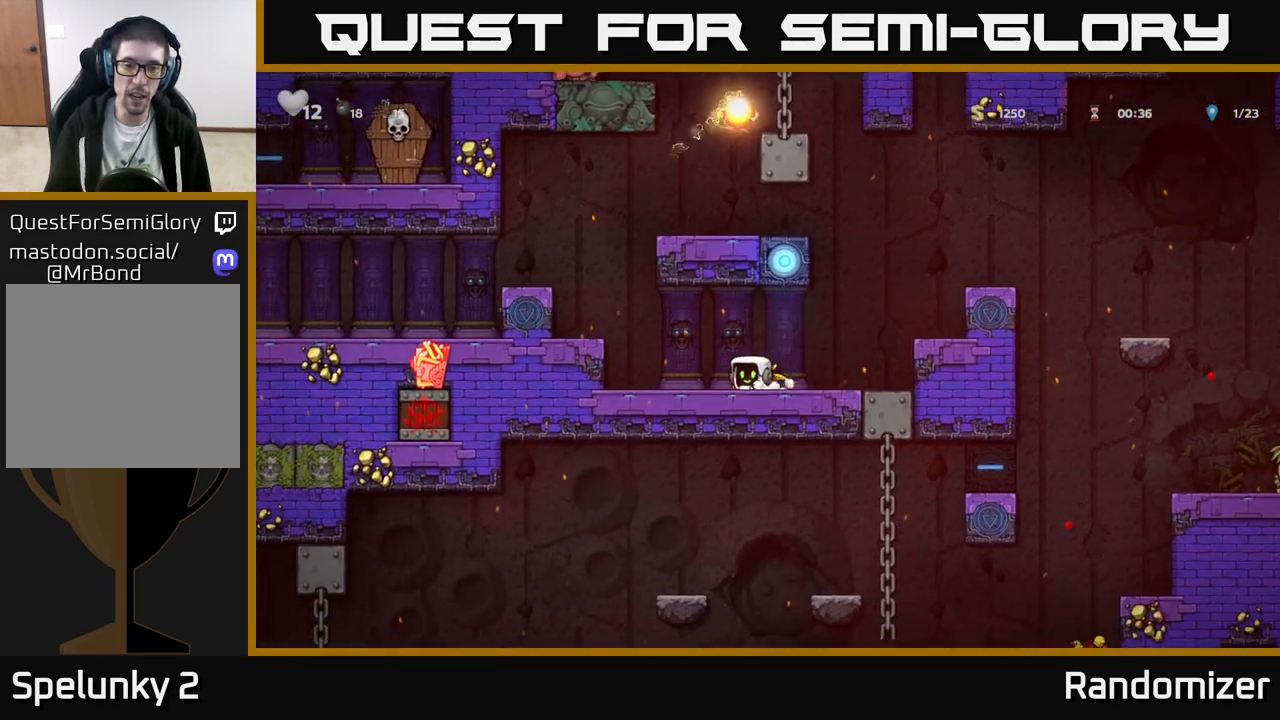
{"buttons": [], "left_stick": "center", "events": [[200, "A", "up"], [267, "left_stick", "right"], [417, "left_stick", "center"]]}
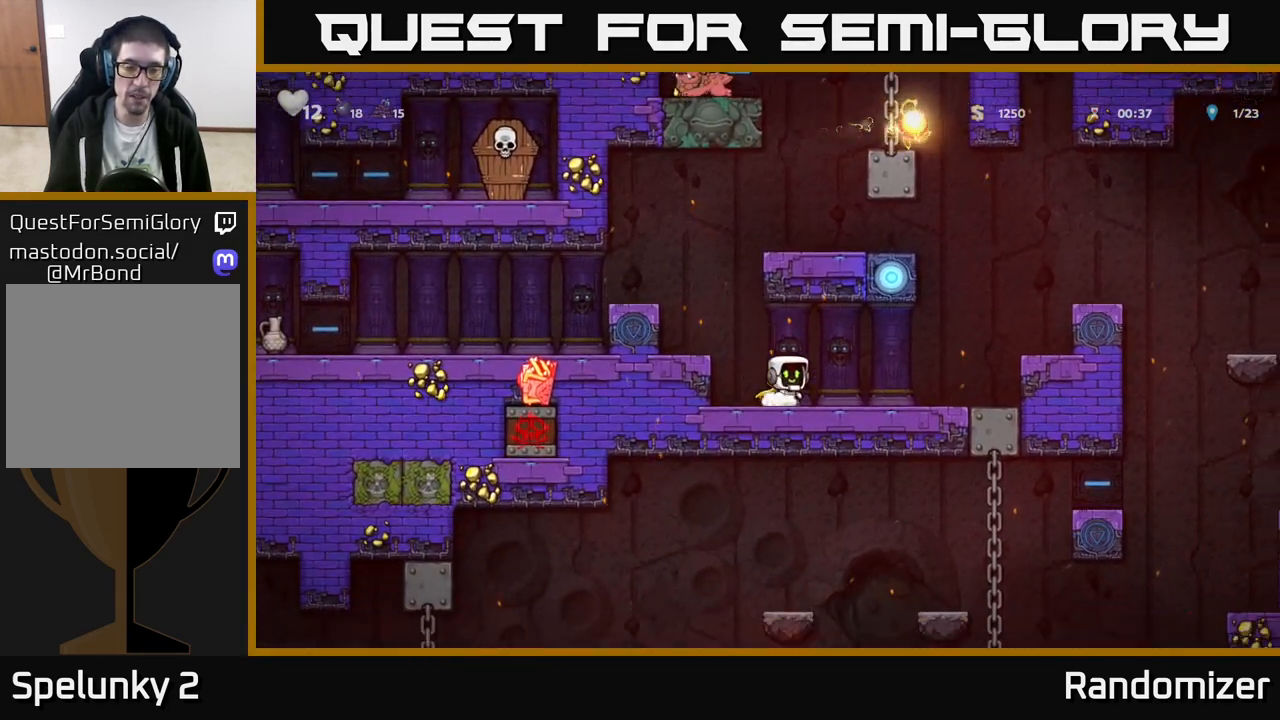
{"buttons": [], "left_stick": "center", "events": [[117, "A", "down"], [150, "left_stick", "left"], [300, "A", "up"], [367, "left_stick", "center"]]}
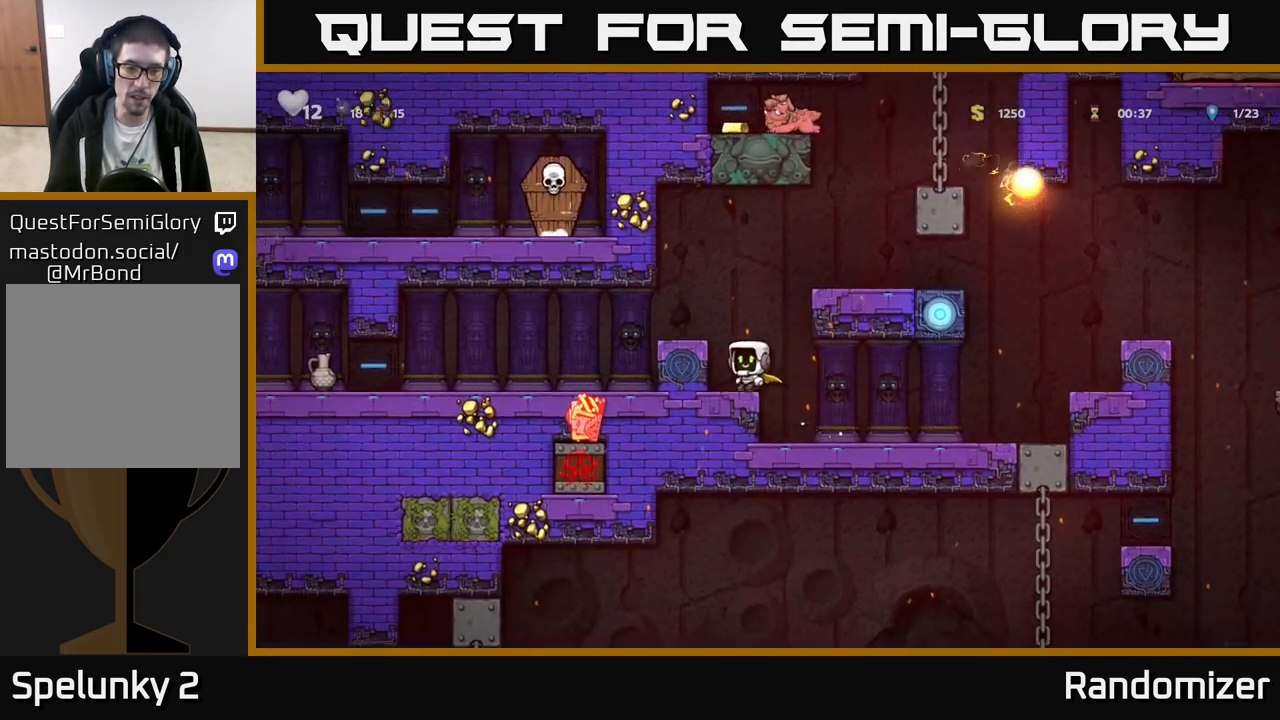
{"buttons": [], "left_stick": "center", "events": [[200, "A", "down"], [283, "left_stick", "left"], [350, "A", "up"], [417, "left_stick", "center"]]}
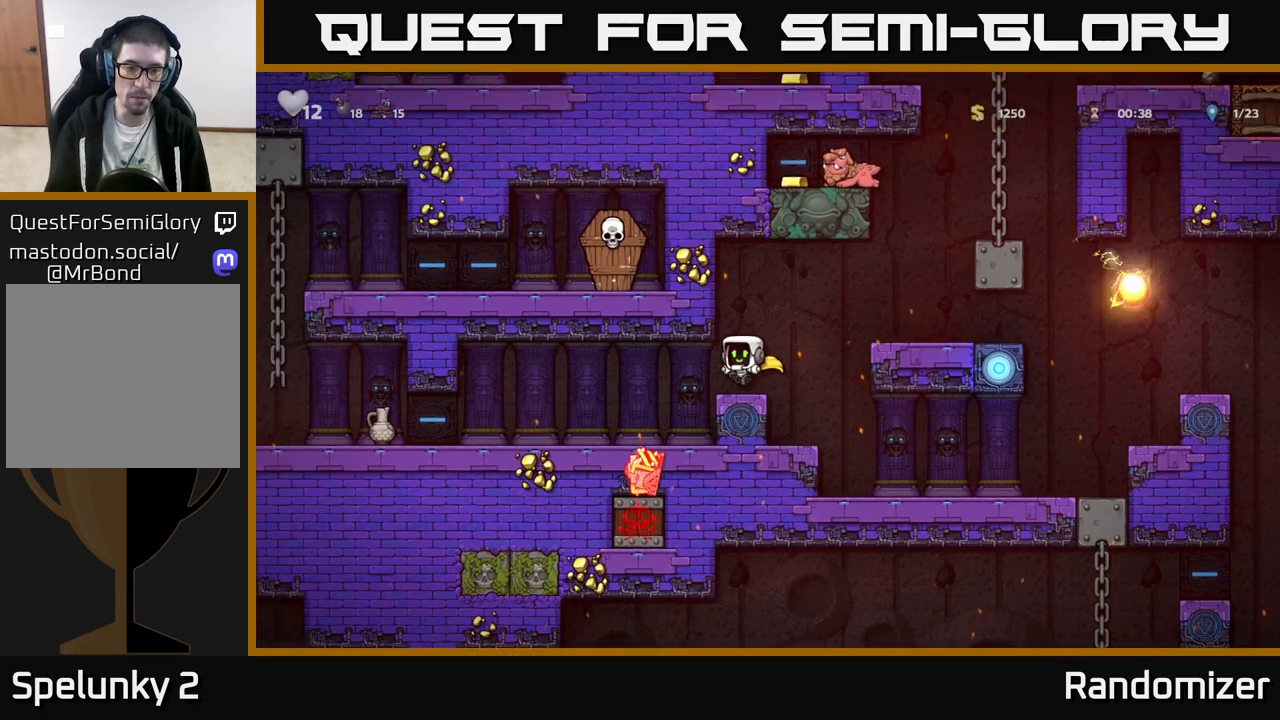
{"buttons": [], "left_stick": "left", "events": [[500, "left_stick", "left"]]}
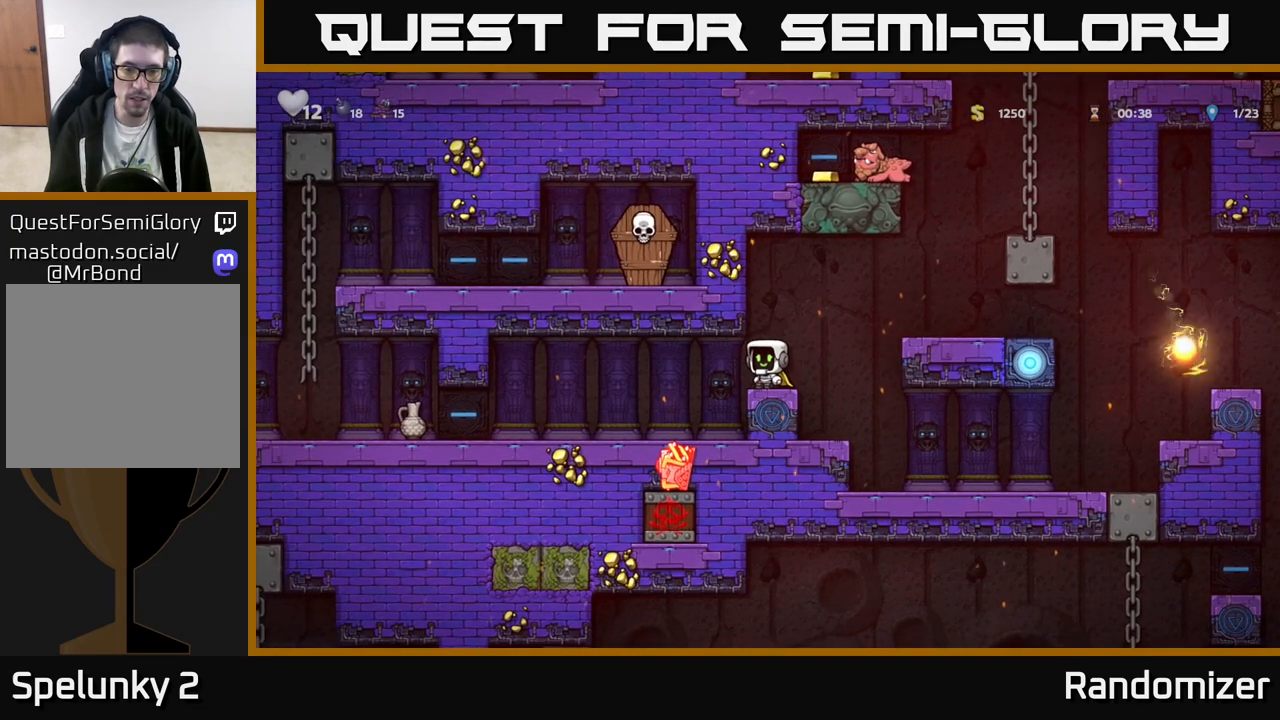
{"buttons": [], "left_stick": "center", "events": [[117, "left_stick", "center"]]}
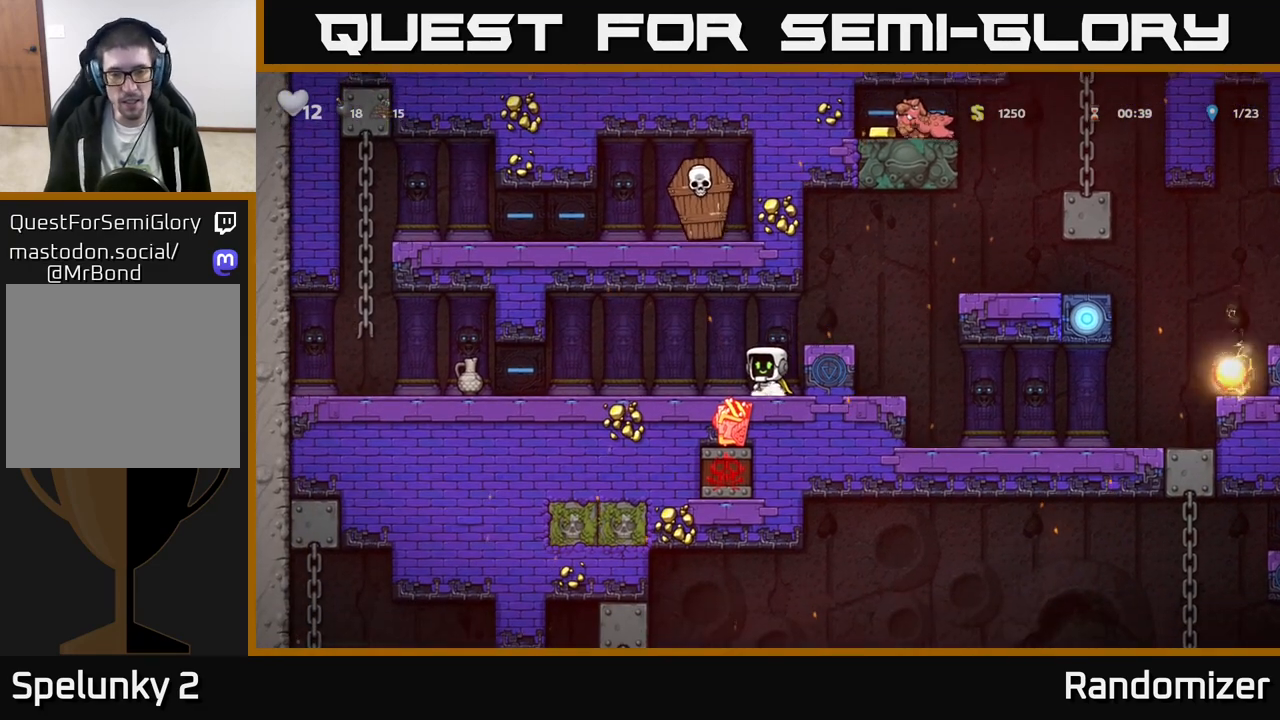
{"buttons": [], "left_stick": "center", "events": []}
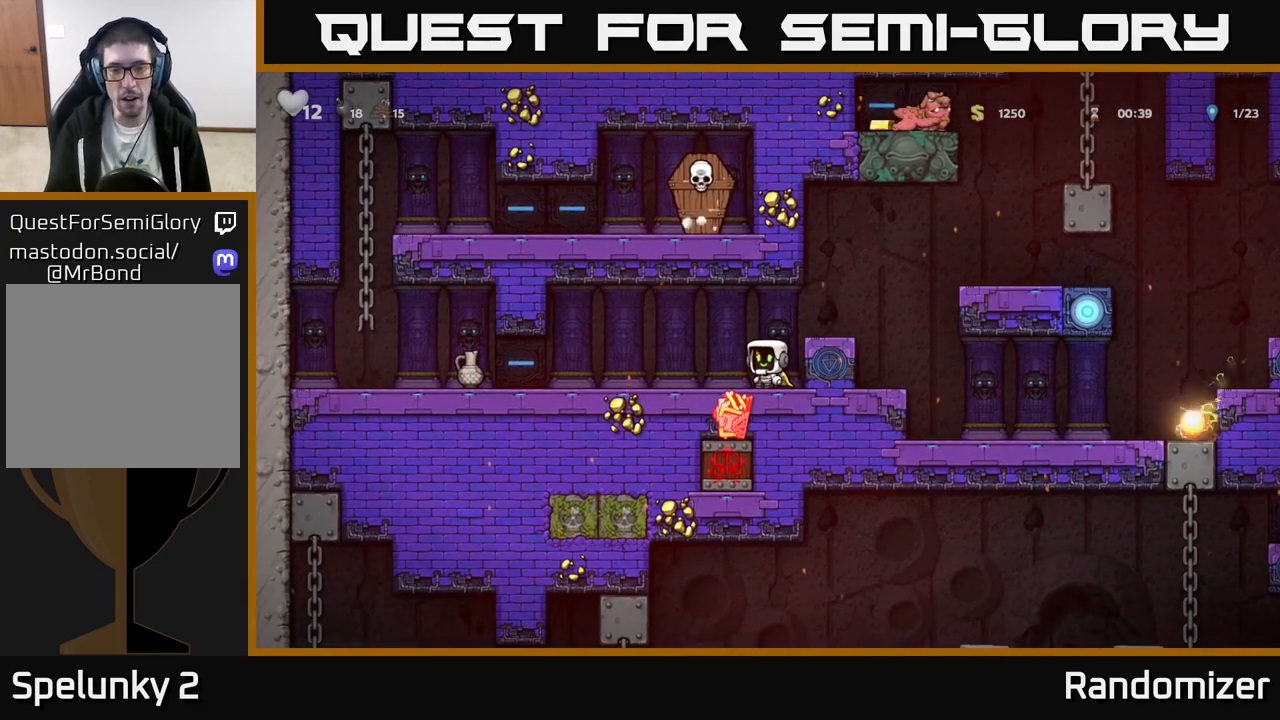
{"buttons": [], "left_stick": "center", "events": []}
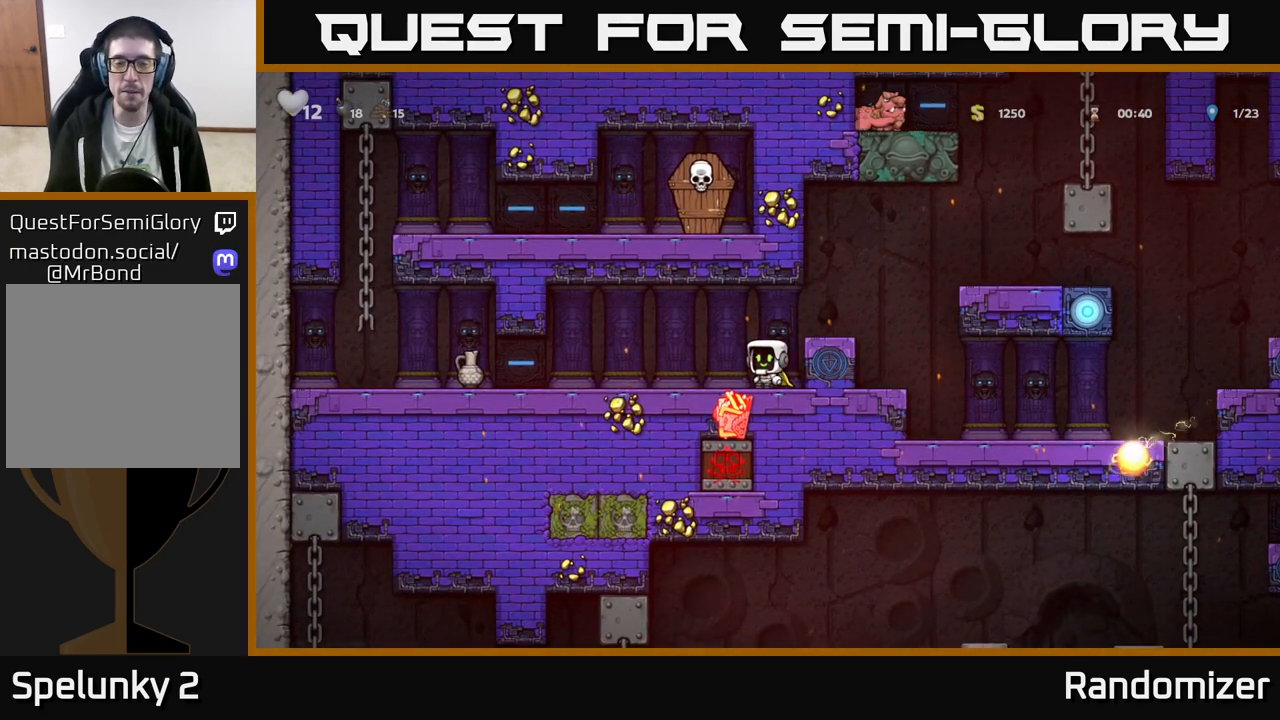
{"buttons": ["X"], "left_stick": "left", "events": [[50, "left_stick", "left"], [467, "X", "down"]]}
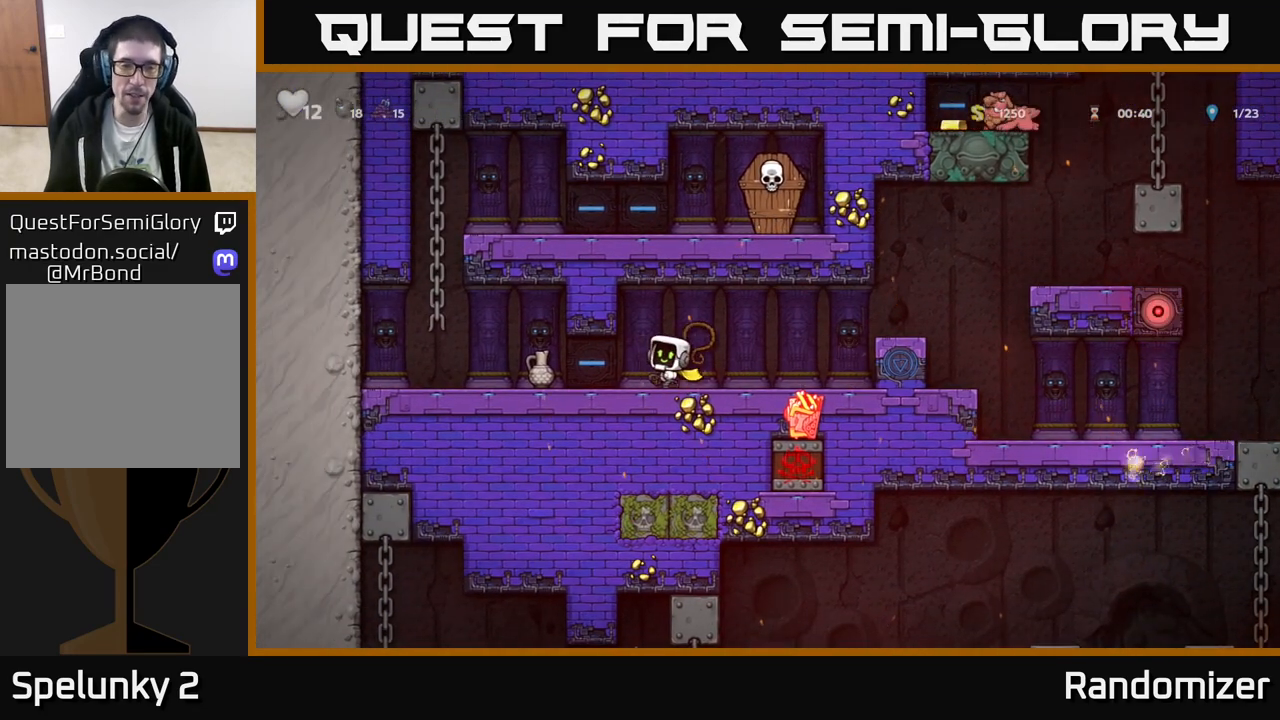
{"buttons": ["X"], "left_stick": "left", "events": [[17, "left_stick", "center"], [50, "X", "up"], [400, "left_stick", "left"], [450, "X", "down"]]}